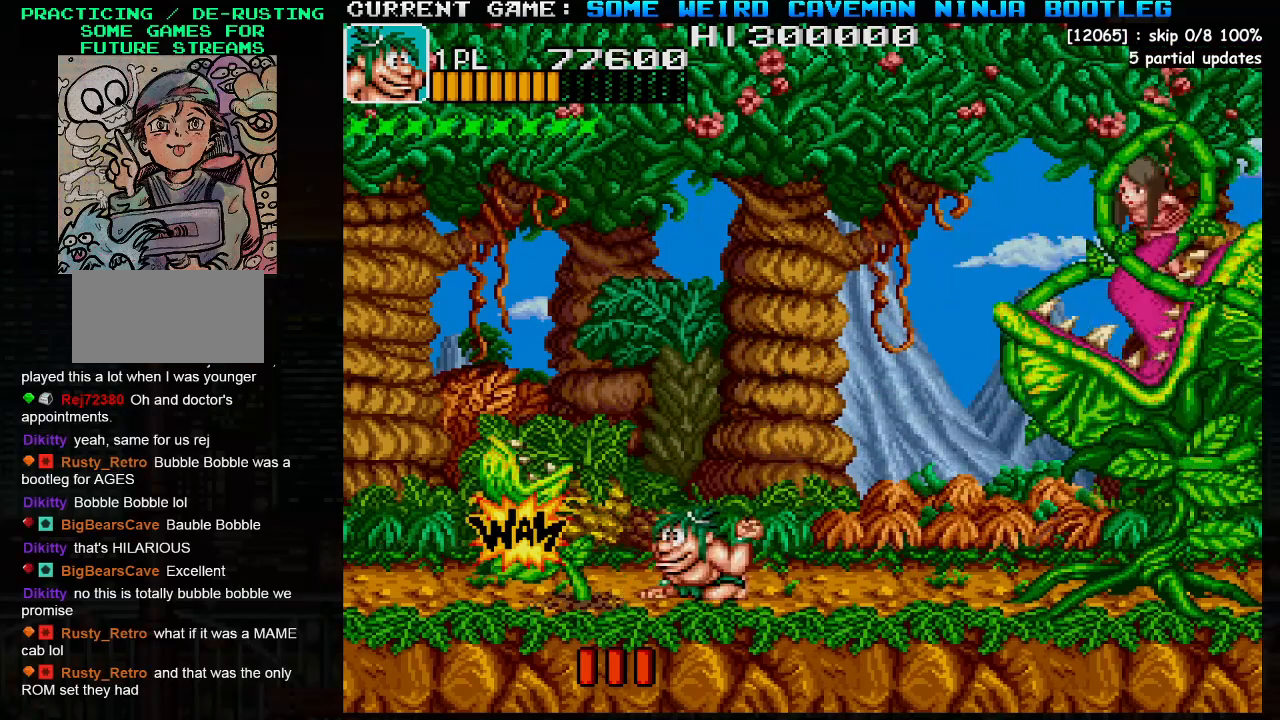
Gameplay with a controller (arcade stick); each line is a JSON object with the inputs held at the frame after it. "events" lists button and stick changes between this image and that frame as [ms after this image, input, new state], when the widget could be followed in between. Not read: L3 R3.
{"buttons": ["SQUARE"], "left_stick": "down", "events": [[117, "SQUARE", "down"], [183, "SQUARE", "up"], [300, "SQUARE", "down"], [367, "SQUARE", "up"], [483, "SQUARE", "down"]]}
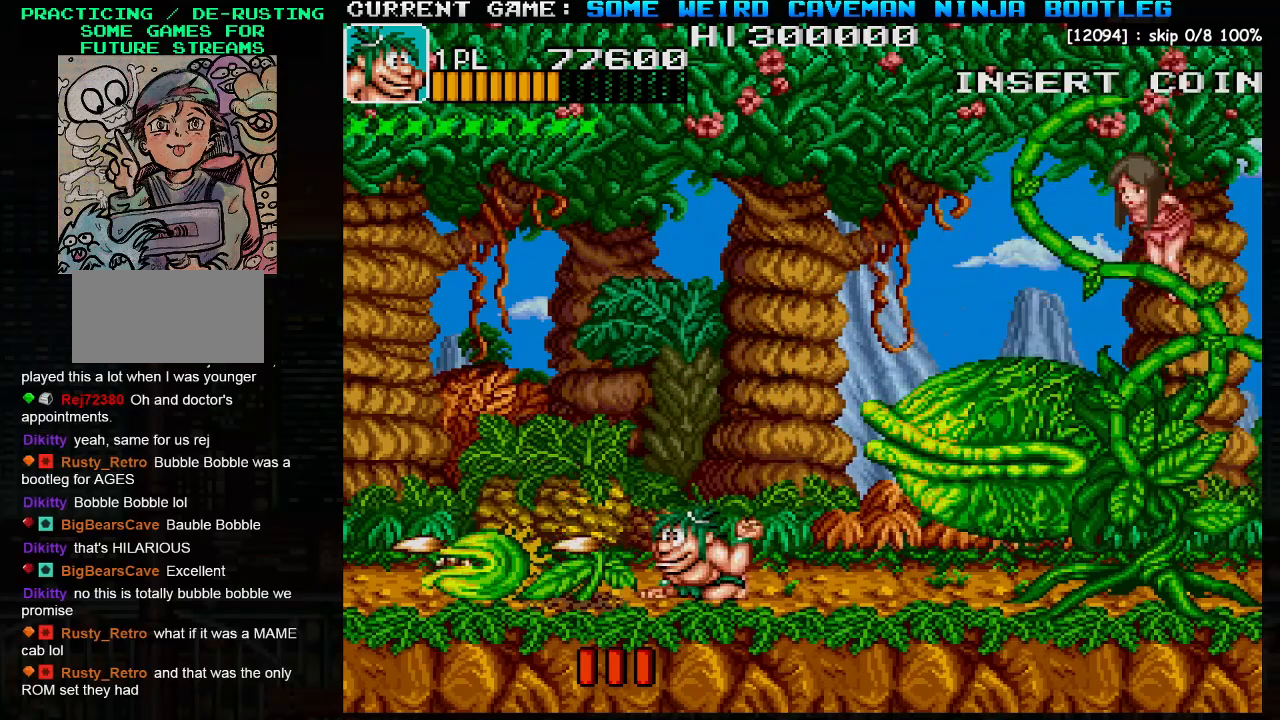
{"buttons": ["SQUARE"], "left_stick": "down", "events": []}
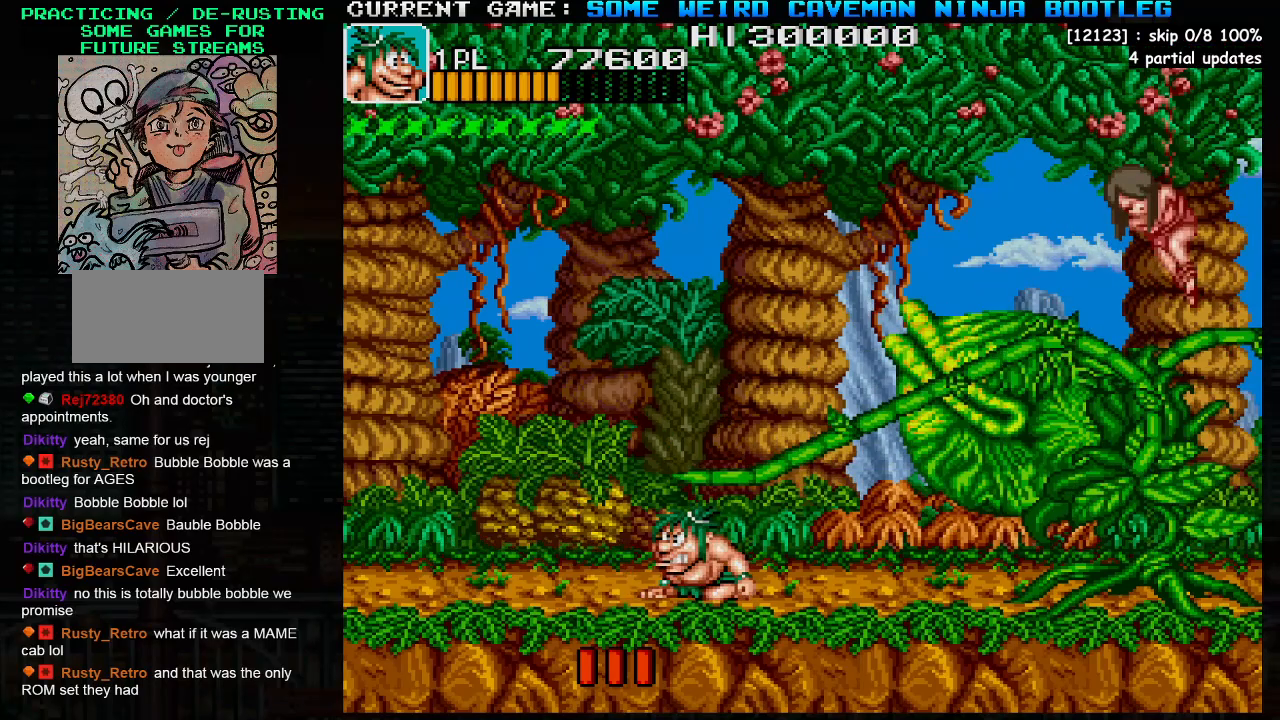
{"buttons": ["SQUARE"], "left_stick": "down", "events": []}
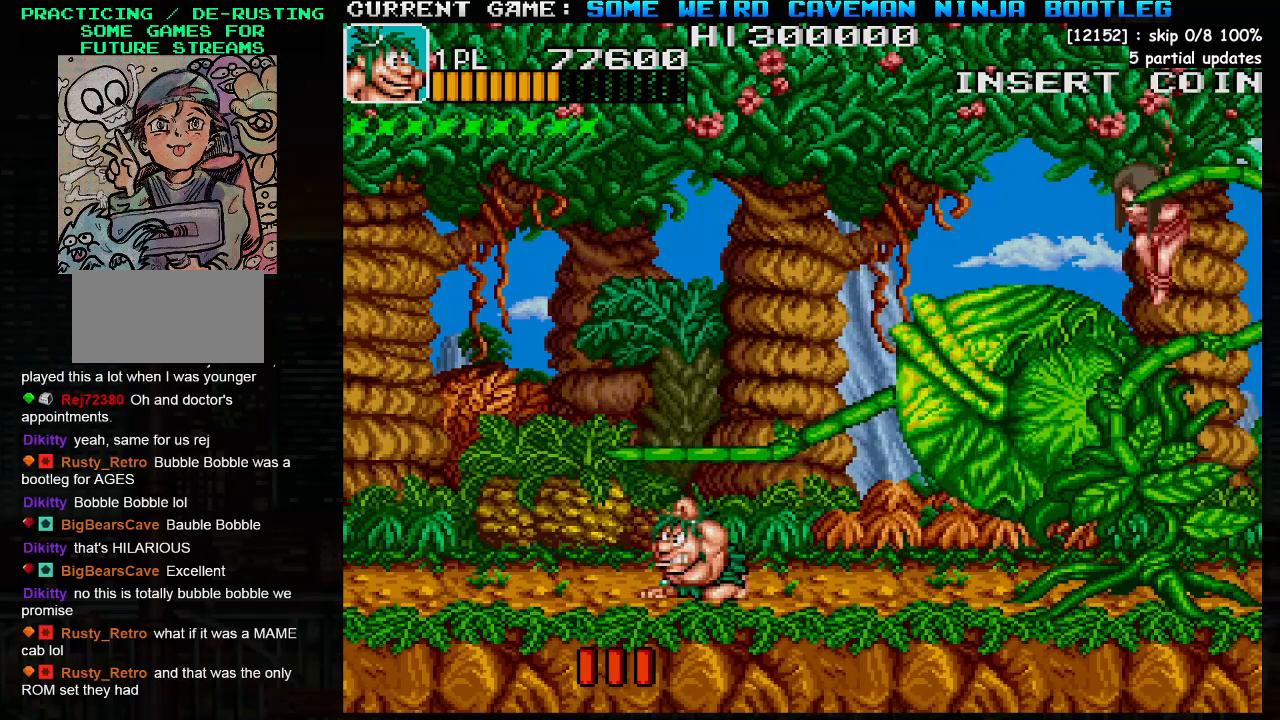
{"buttons": ["SQUARE"], "left_stick": "right", "events": [[267, "left_stick", "left"], [433, "left_stick", "center"], [500, "left_stick", "right"]]}
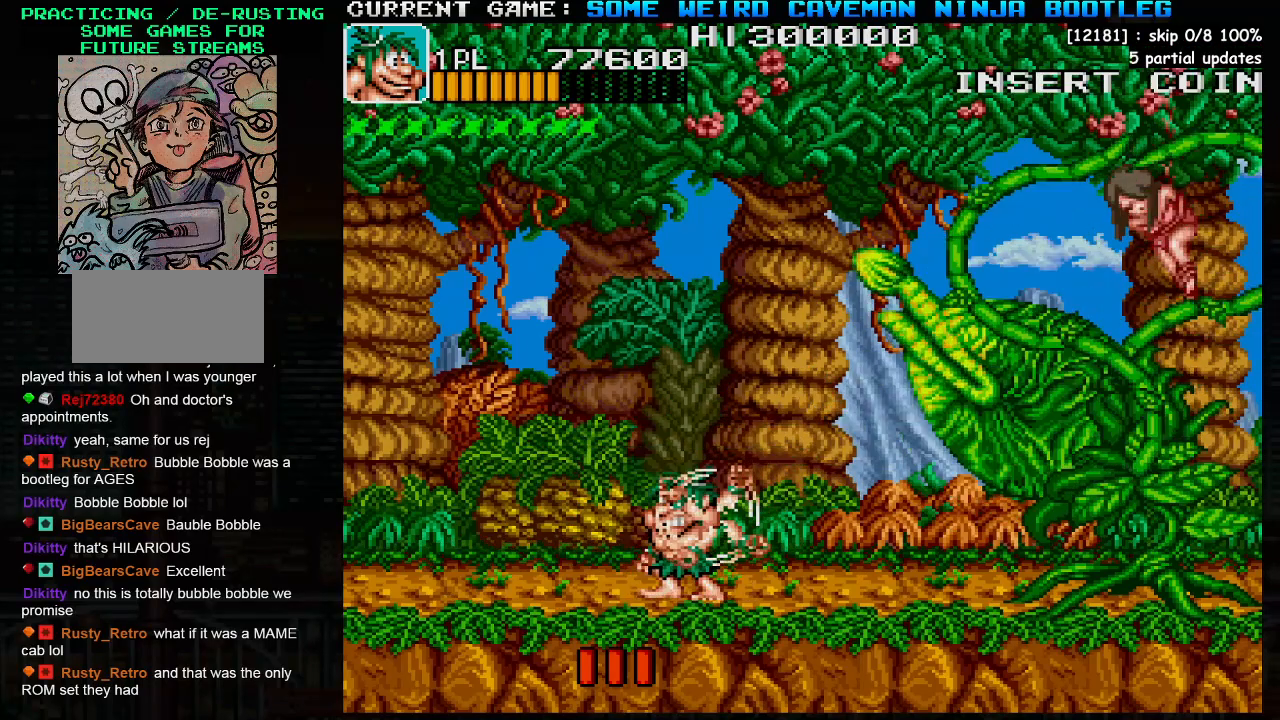
{"buttons": ["SQUARE"], "left_stick": "left", "events": [[133, "left_stick", "center"], [500, "left_stick", "left"]]}
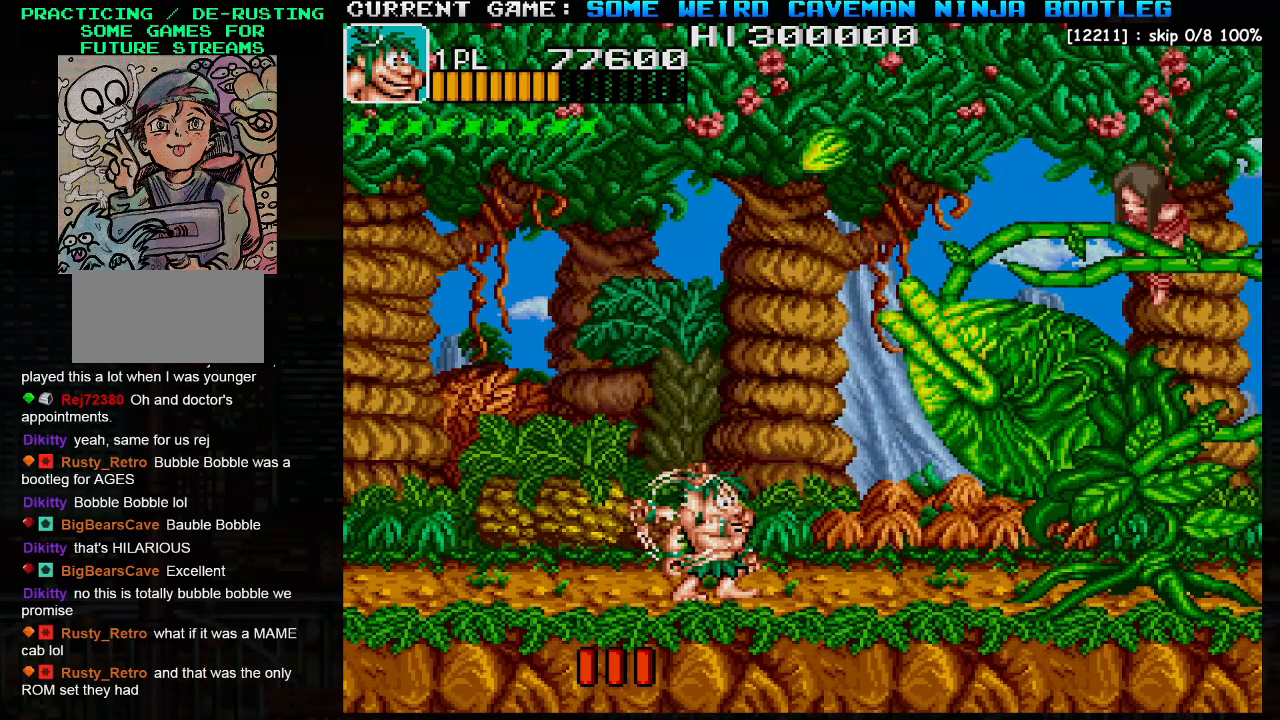
{"buttons": ["SQUARE"], "left_stick": "right", "events": [[417, "left_stick", "center"], [467, "left_stick", "right"]]}
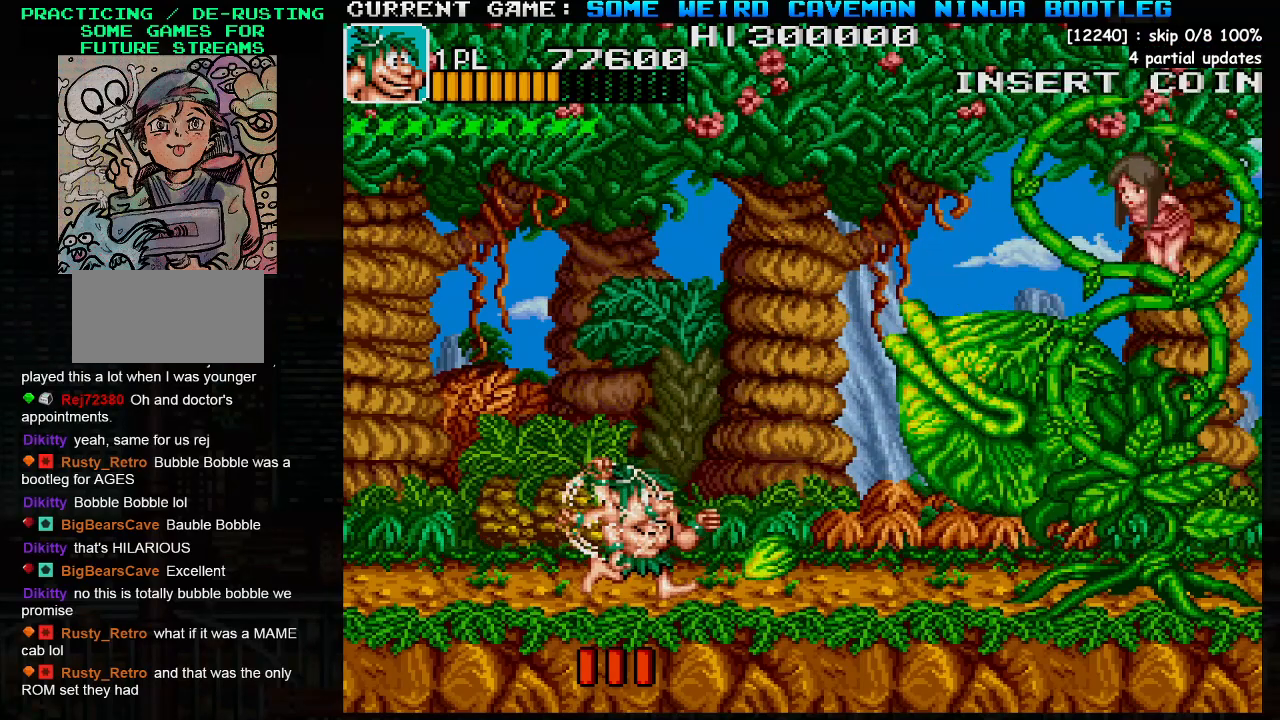
{"buttons": ["SQUARE"], "left_stick": "right", "events": [[117, "left_stick", "center"], [333, "TRIANGLE", "down"], [333, "left_stick", "right"], [400, "SQUARE", "up"], [433, "TRIANGLE", "up"], [467, "SQUARE", "down"]]}
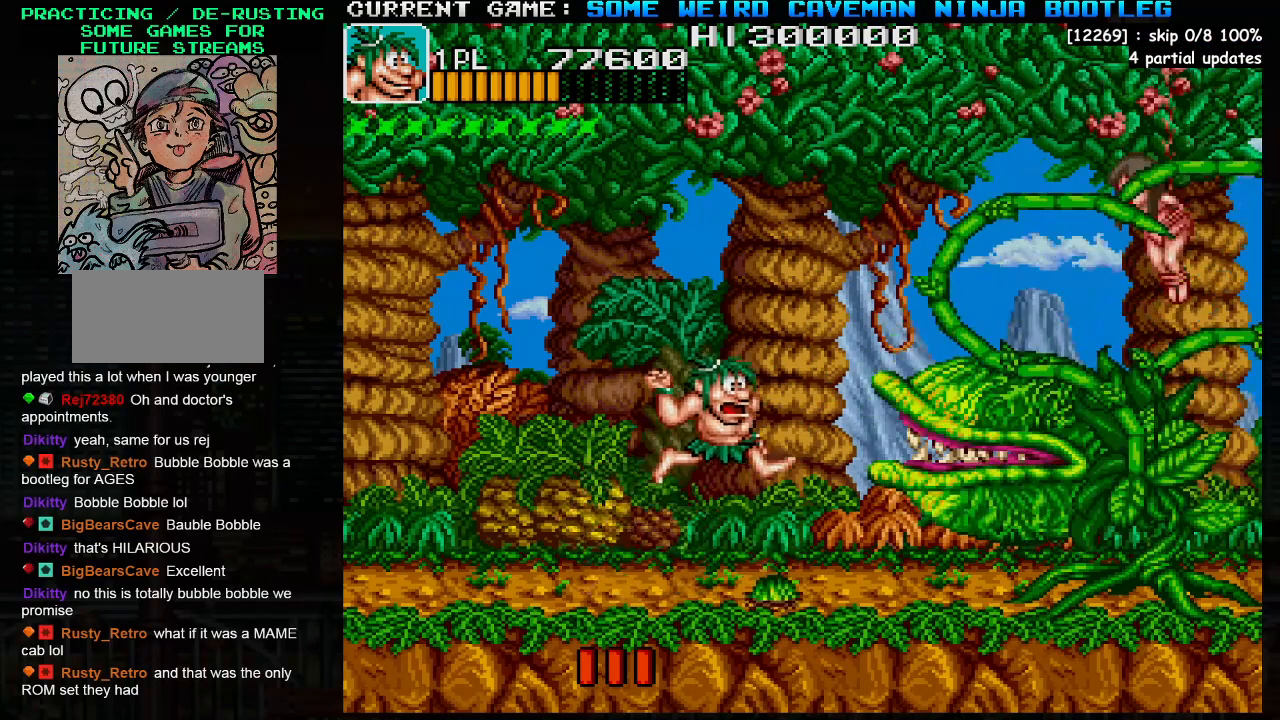
{"buttons": ["SQUARE"], "left_stick": "left", "events": [[33, "left_stick", "center"], [117, "left_stick", "left"]]}
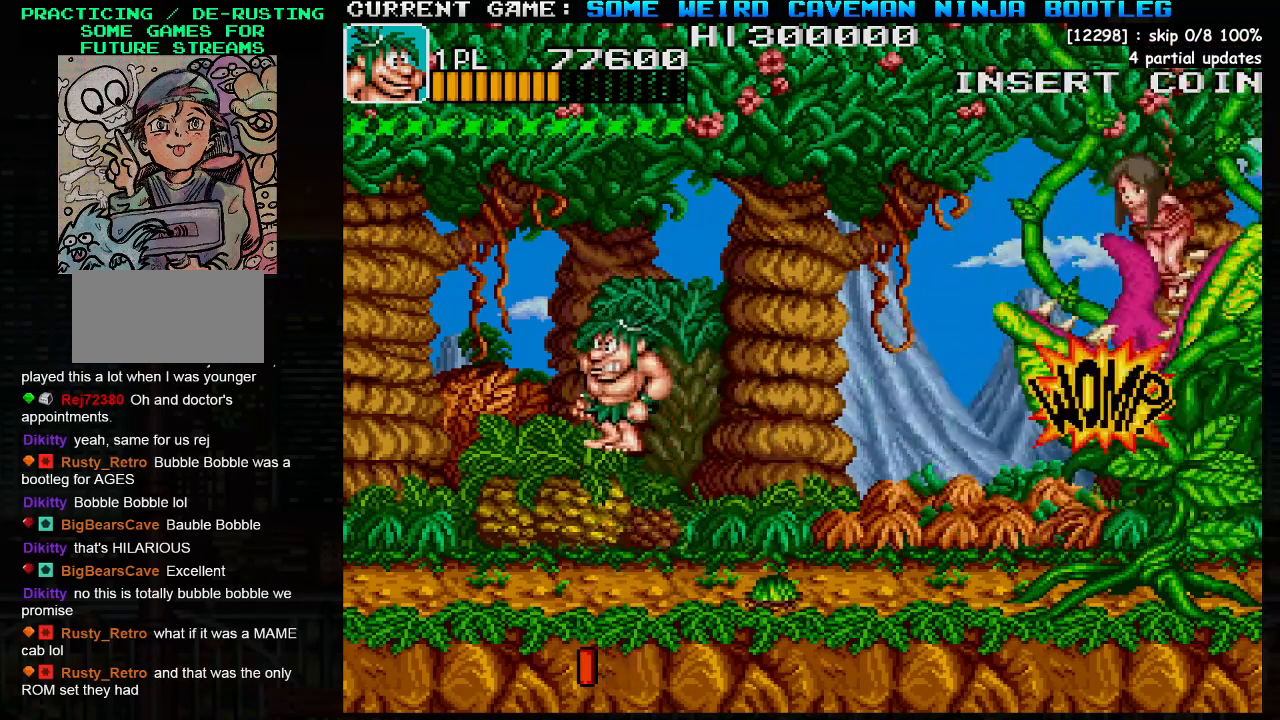
{"buttons": ["SQUARE"], "left_stick": "down", "events": [[33, "left_stick", "center"], [100, "left_stick", "right"], [150, "SQUARE", "up"], [250, "left_stick", "down"], [317, "SQUARE", "down"], [367, "SQUARE", "up"], [467, "SQUARE", "down"]]}
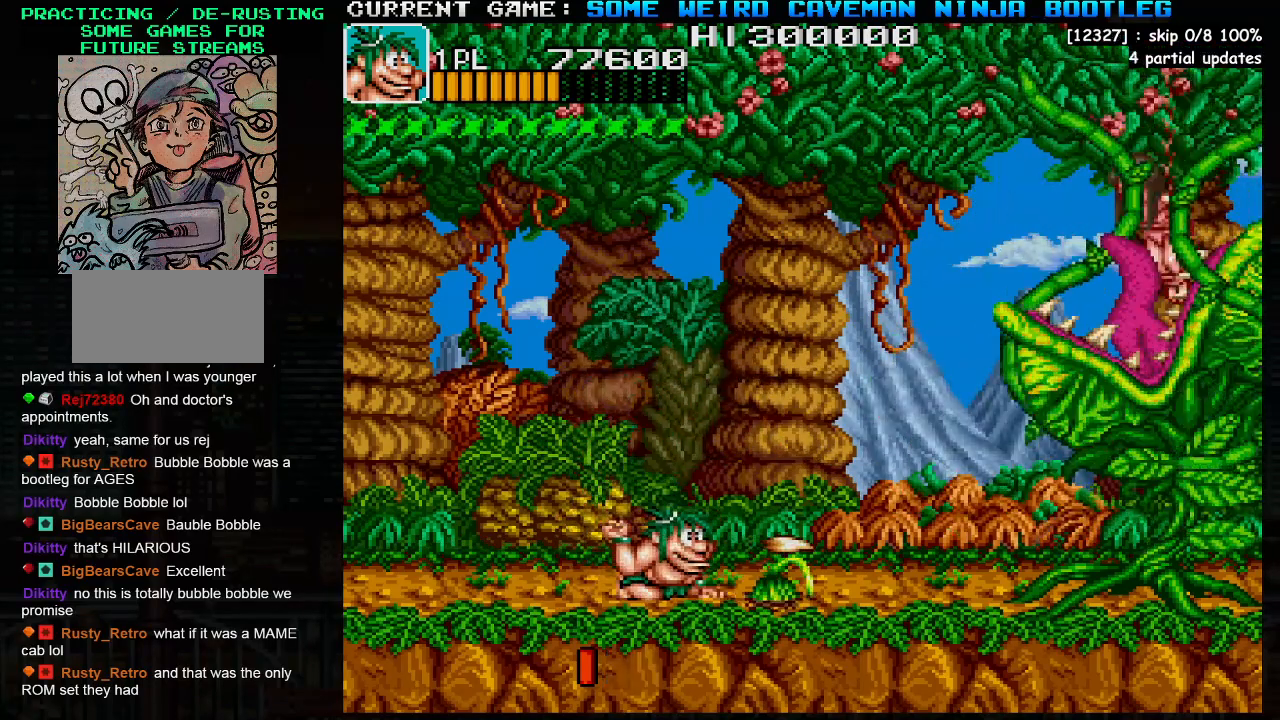
{"buttons": [], "left_stick": "down", "events": [[17, "SQUARE", "up"], [133, "SQUARE", "down"], [217, "SQUARE", "up"], [317, "SQUARE", "down"], [400, "SQUARE", "up"]]}
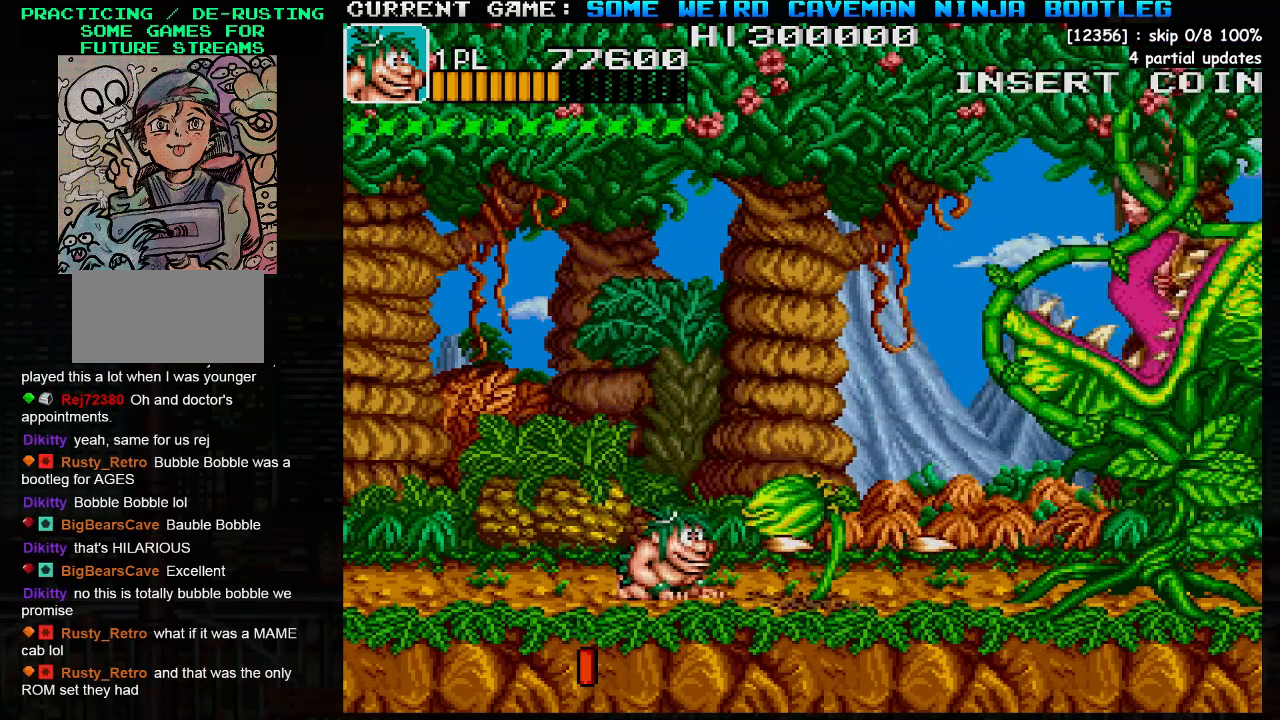
{"buttons": [], "left_stick": "down", "events": [[17, "SQUARE", "down"], [83, "SQUARE", "up"], [200, "SQUARE", "down"], [250, "SQUARE", "up"], [367, "SQUARE", "down"], [433, "SQUARE", "up"]]}
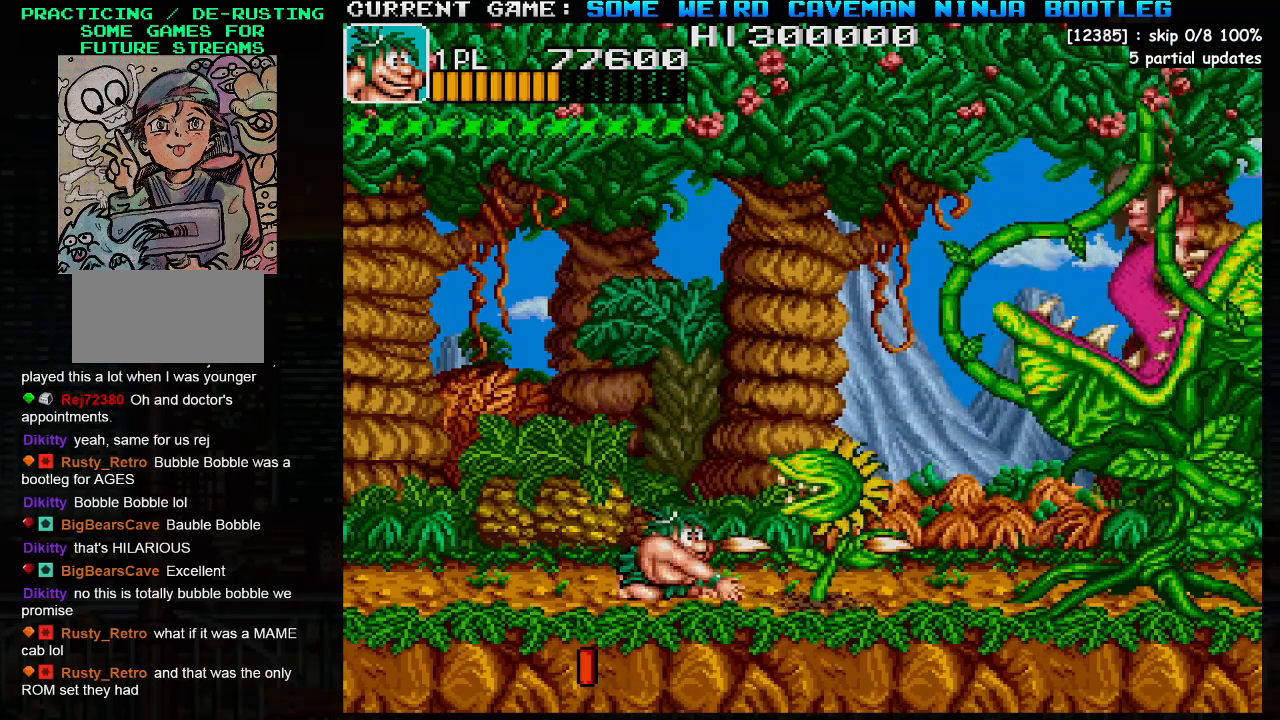
{"buttons": ["SQUARE"], "left_stick": "down", "events": [[33, "SQUARE", "down"], [117, "SQUARE", "up"], [217, "SQUARE", "down"], [283, "SQUARE", "up"], [383, "SQUARE", "down"]]}
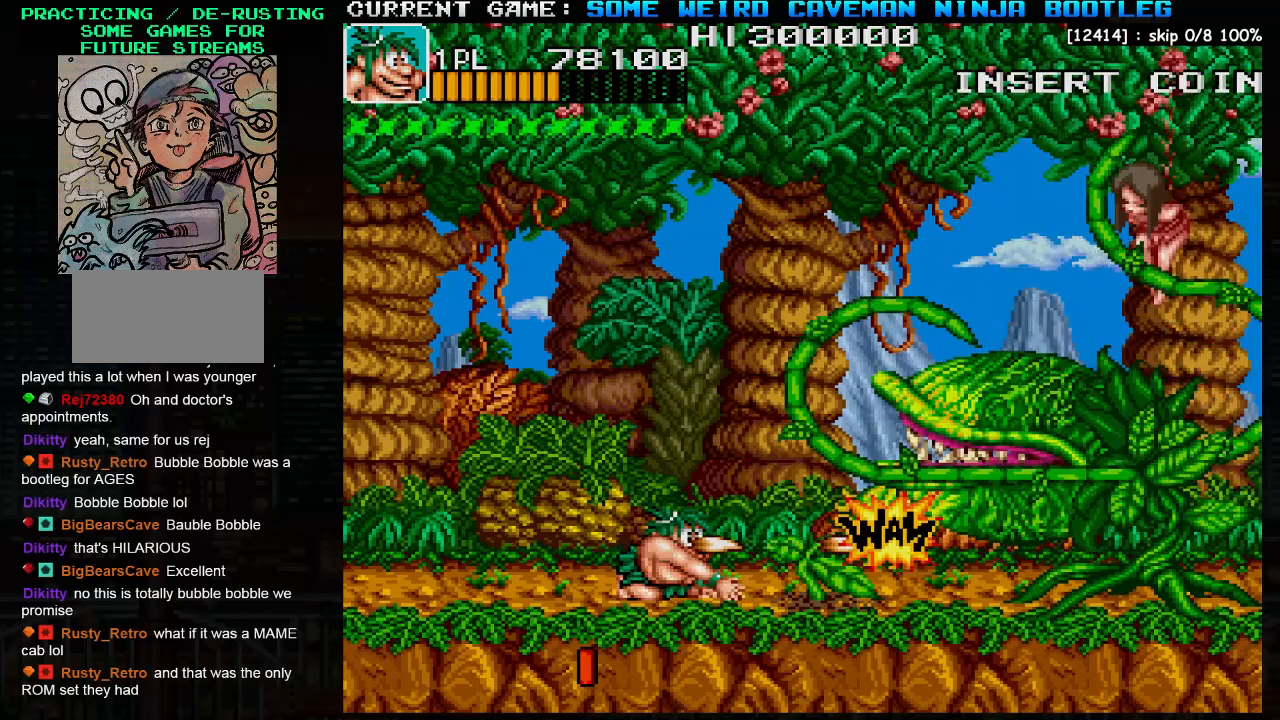
{"buttons": ["SQUARE"], "left_stick": "down", "events": []}
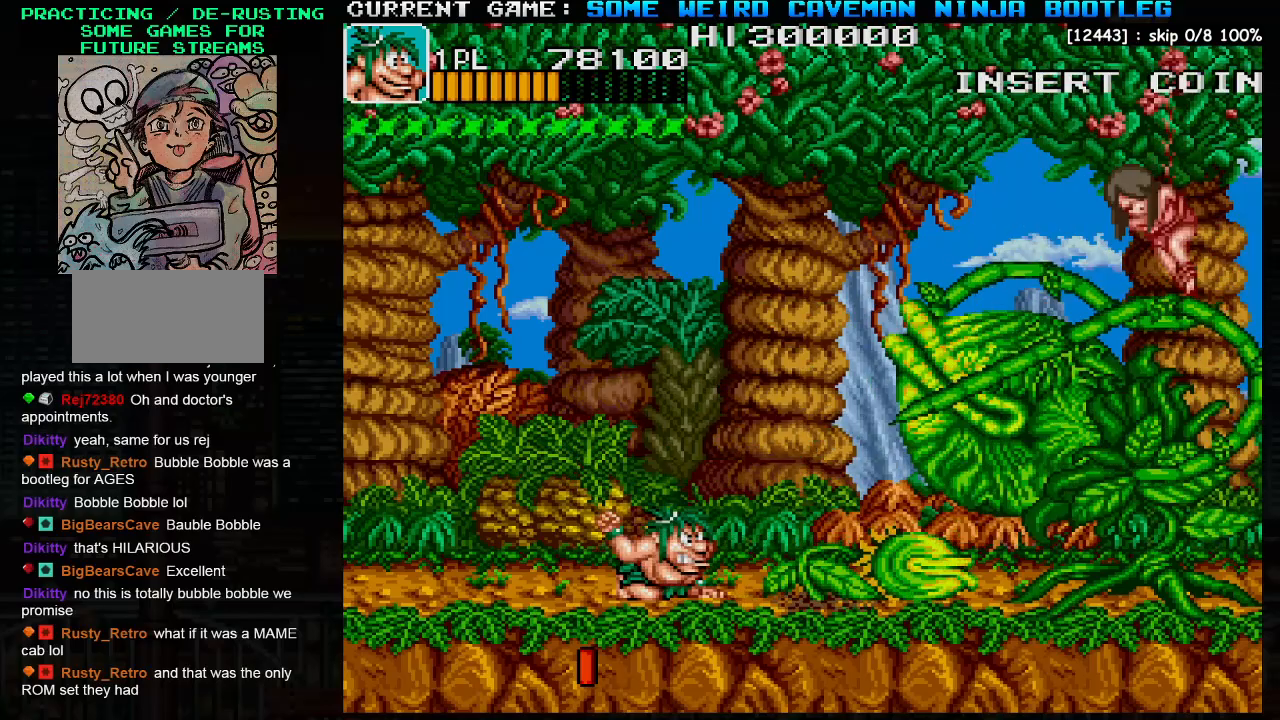
{"buttons": ["SQUARE"], "left_stick": "right", "events": [[433, "left_stick", "center"], [500, "left_stick", "right"]]}
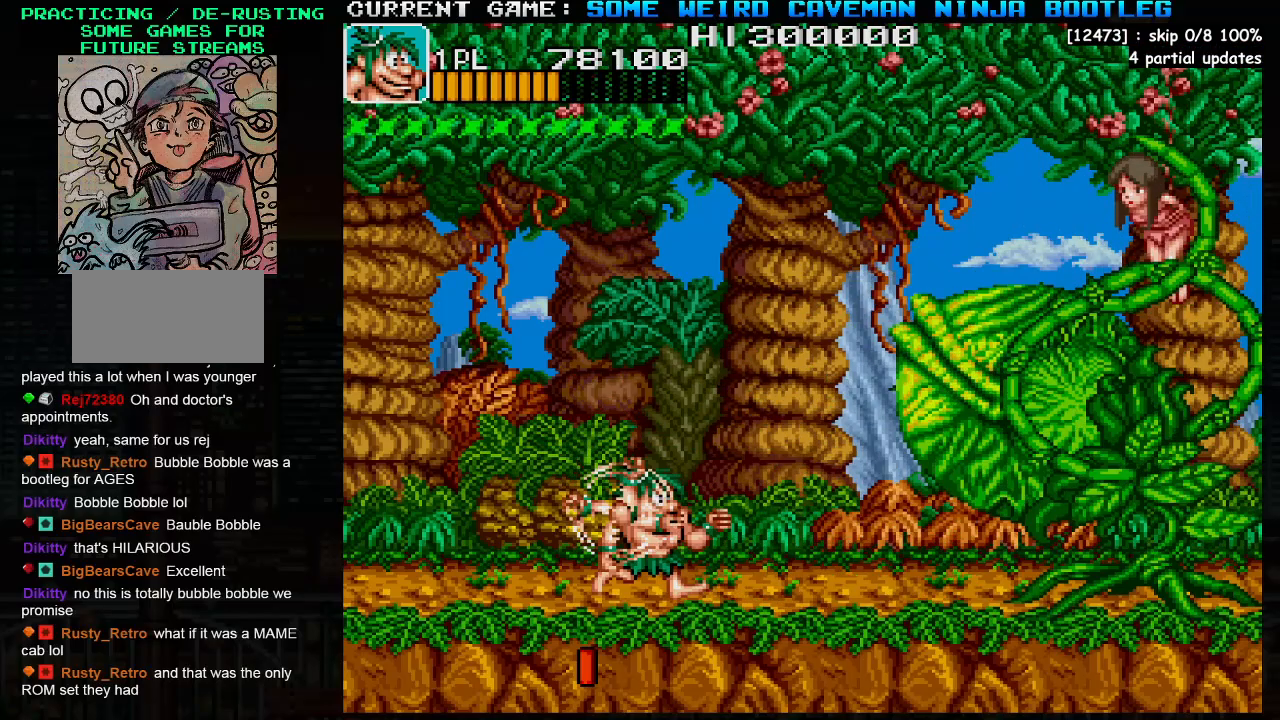
{"buttons": ["SQUARE"], "left_stick": "center", "events": [[233, "left_stick", "center"]]}
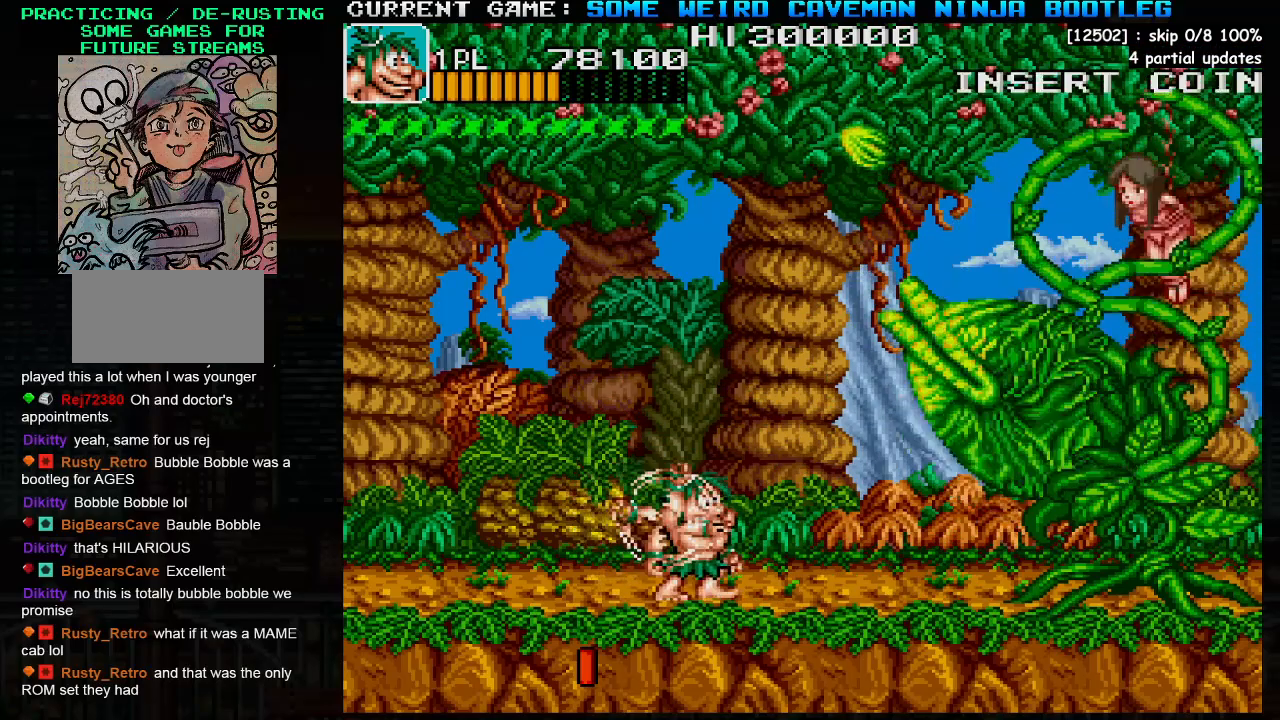
{"buttons": ["SQUARE"], "left_stick": "center", "events": []}
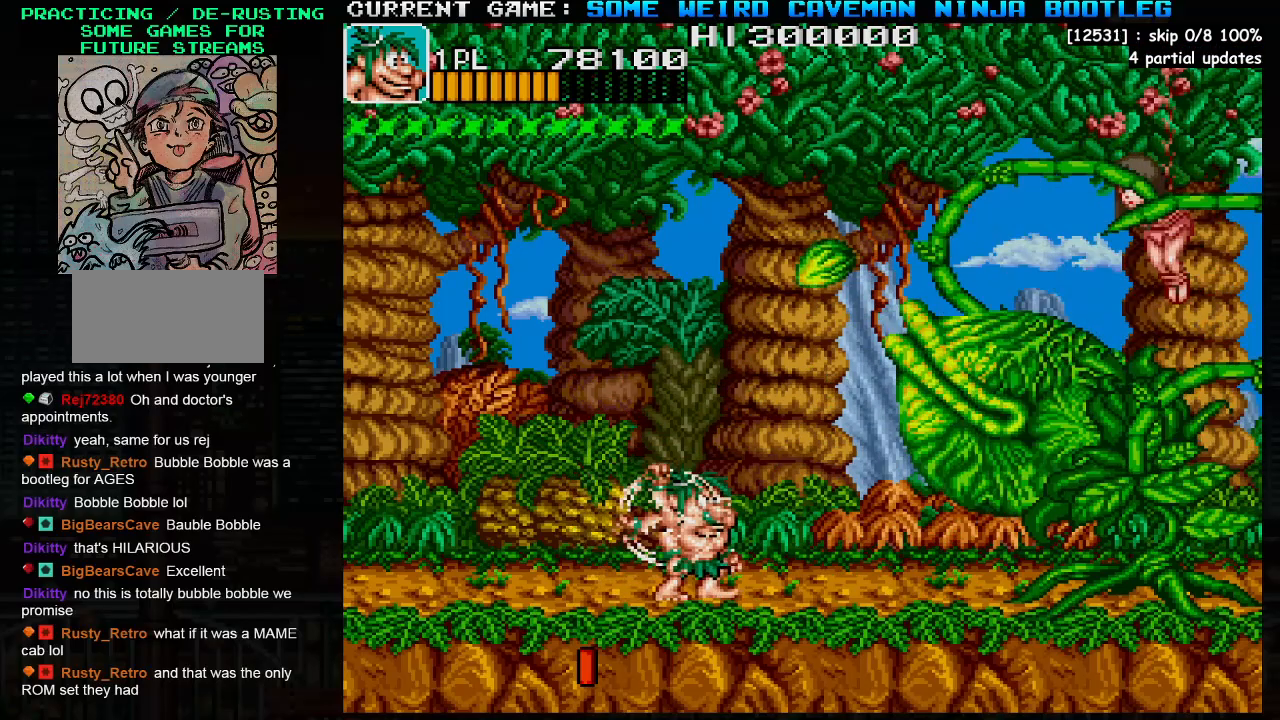
{"buttons": ["SQUARE"], "left_stick": "center", "events": []}
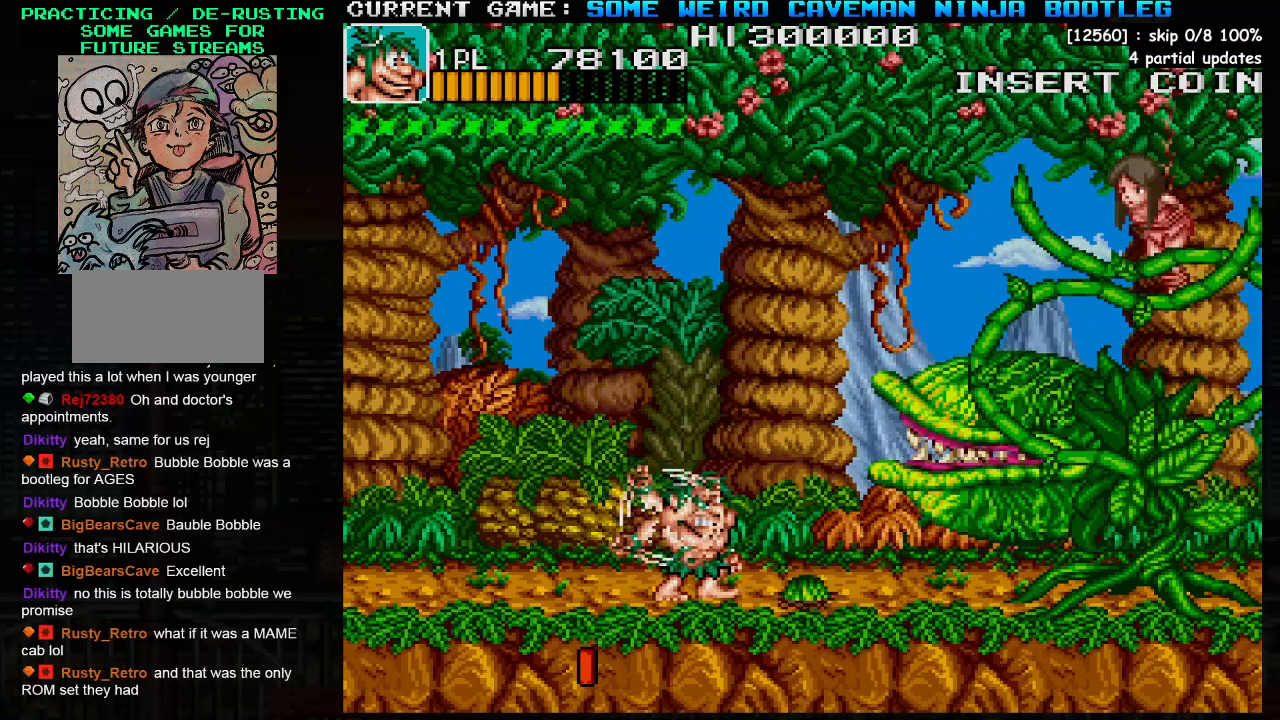
{"buttons": ["SQUARE"], "left_stick": "center", "events": [[17, "left_stick", "right"], [83, "left_stick", "center"], [217, "TRIANGLE", "down"], [267, "SQUARE", "up"], [350, "TRIANGLE", "up"], [367, "SQUARE", "down"]]}
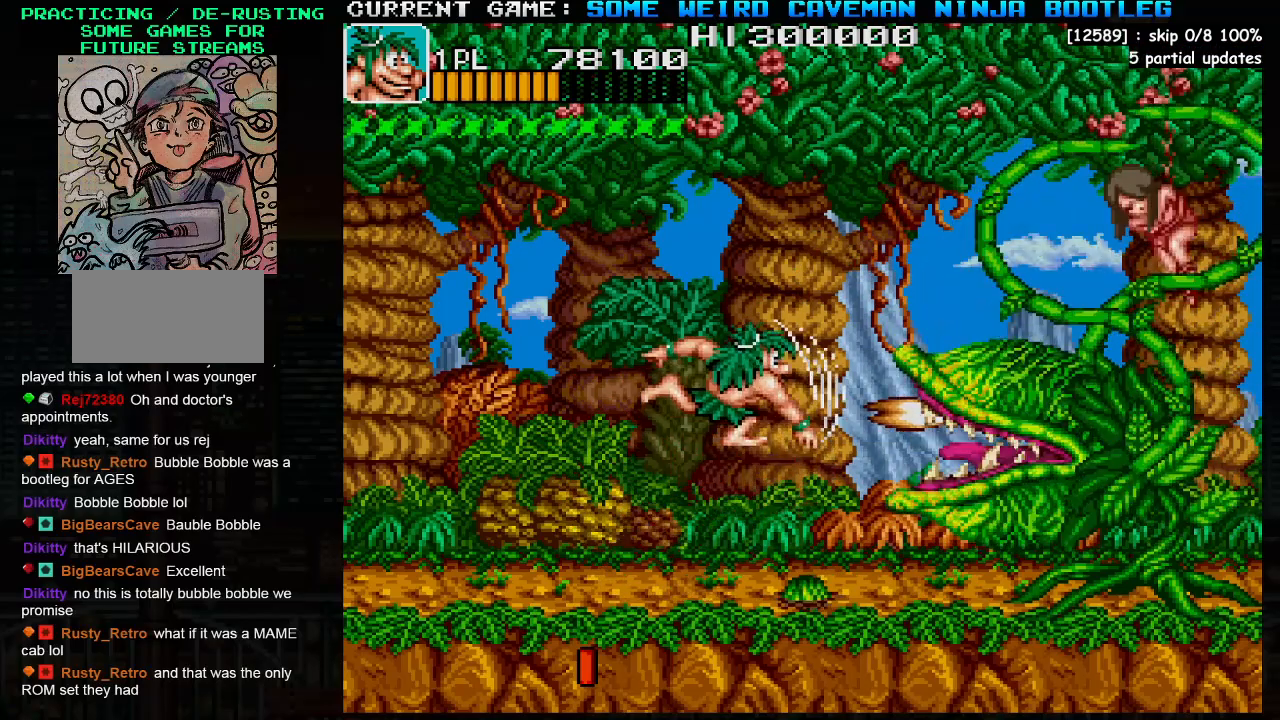
{"buttons": [], "left_stick": "center", "events": [[133, "SQUARE", "up"]]}
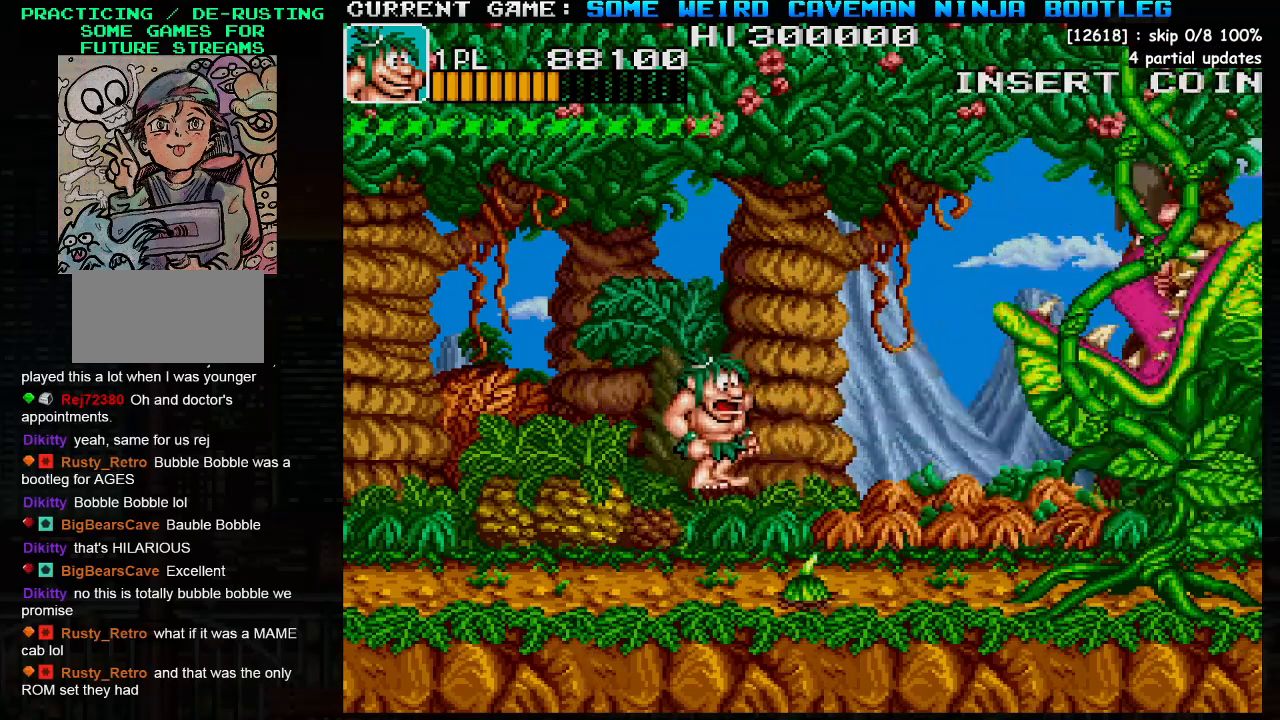
{"buttons": [], "left_stick": "down", "events": [[167, "left_stick", "down"], [300, "SQUARE", "down"], [350, "SQUARE", "up"], [417, "SQUARE", "down"], [467, "SQUARE", "up"]]}
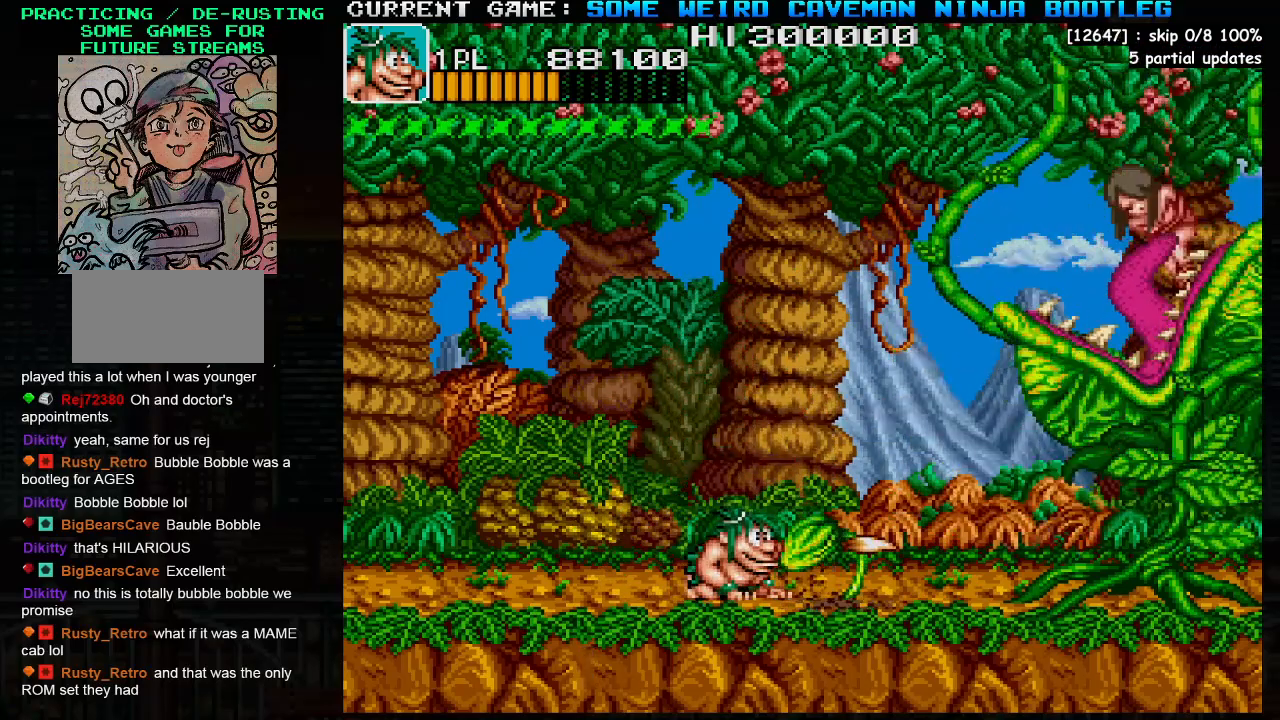
{"buttons": ["SQUARE"], "left_stick": "down", "events": [[33, "SQUARE", "down"], [50, "SQUARE", "up"], [167, "SQUARE", "down"], [200, "SQUARE", "up"], [250, "SQUARE", "down"], [283, "SQUARE", "up"], [383, "SQUARE", "down"], [400, "SQUARE", "up"], [500, "SQUARE", "down"]]}
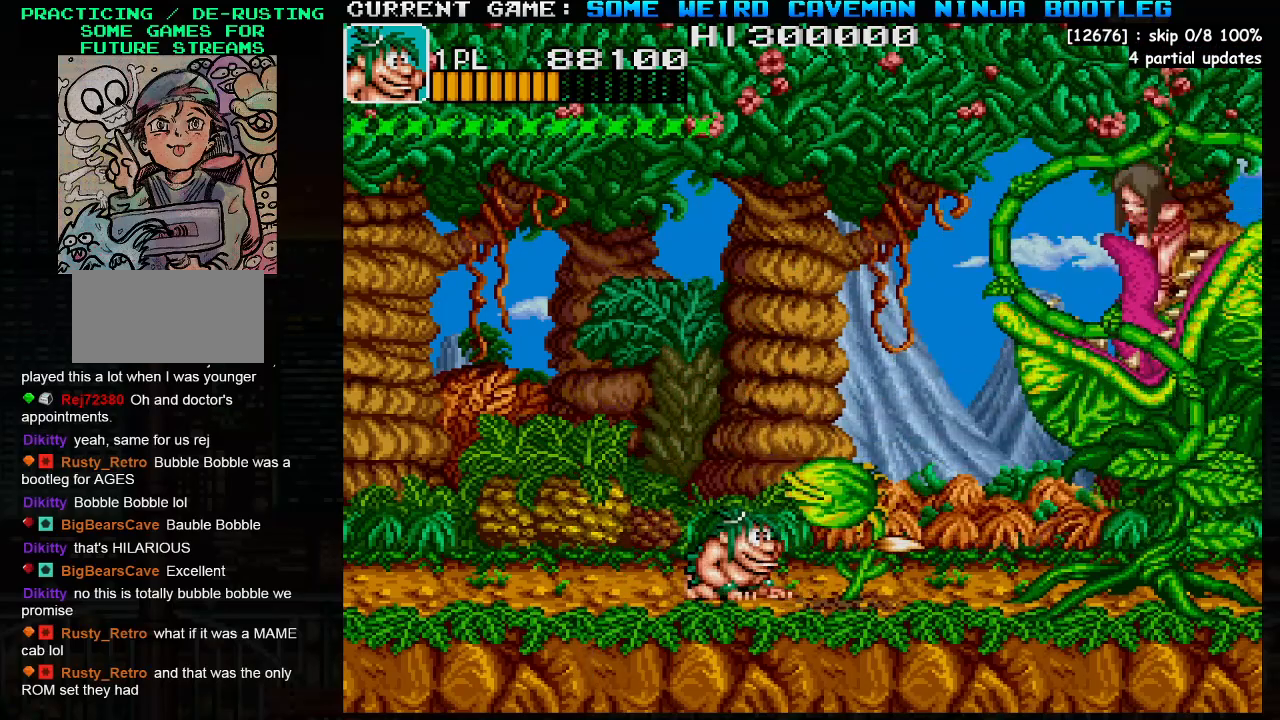
{"buttons": [], "left_stick": "down", "events": [[17, "SQUARE", "up"], [83, "SQUARE", "down"], [117, "SQUARE", "up"], [183, "SQUARE", "down"], [233, "SQUARE", "up"], [283, "SQUARE", "down"], [317, "SQUARE", "up"], [400, "SQUARE", "down"], [450, "SQUARE", "up"]]}
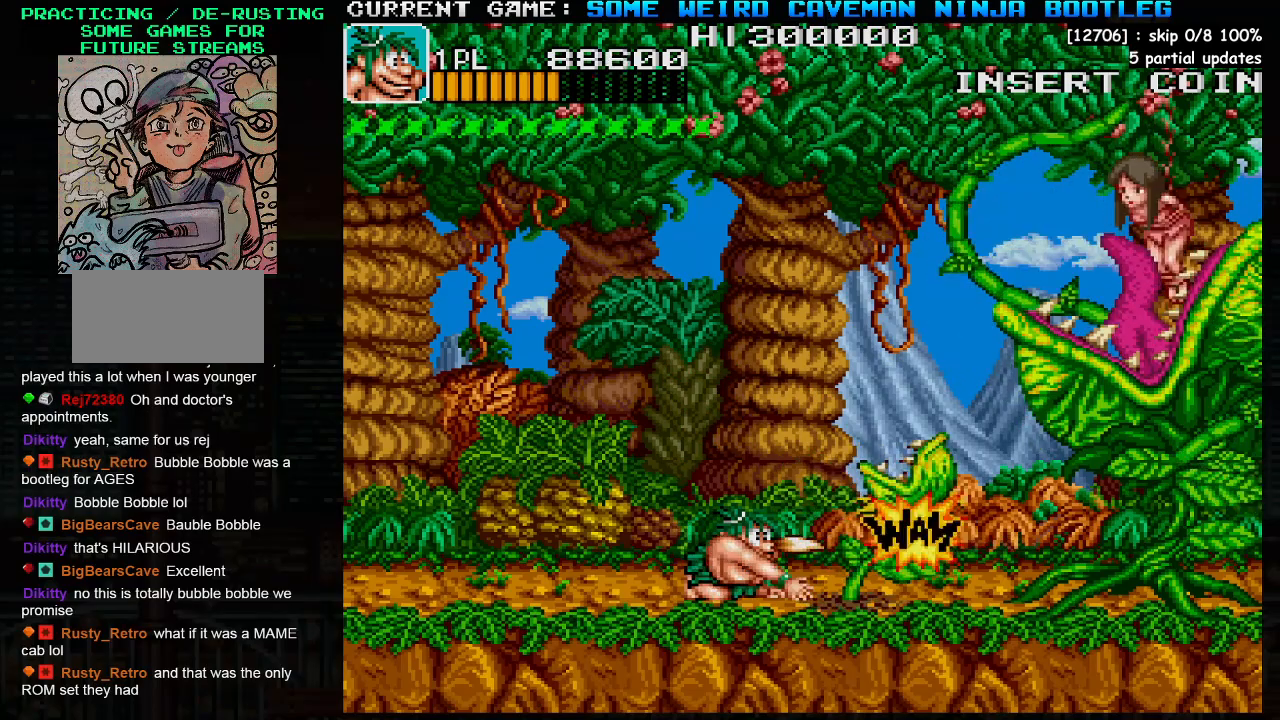
{"buttons": [], "left_stick": "down", "events": []}
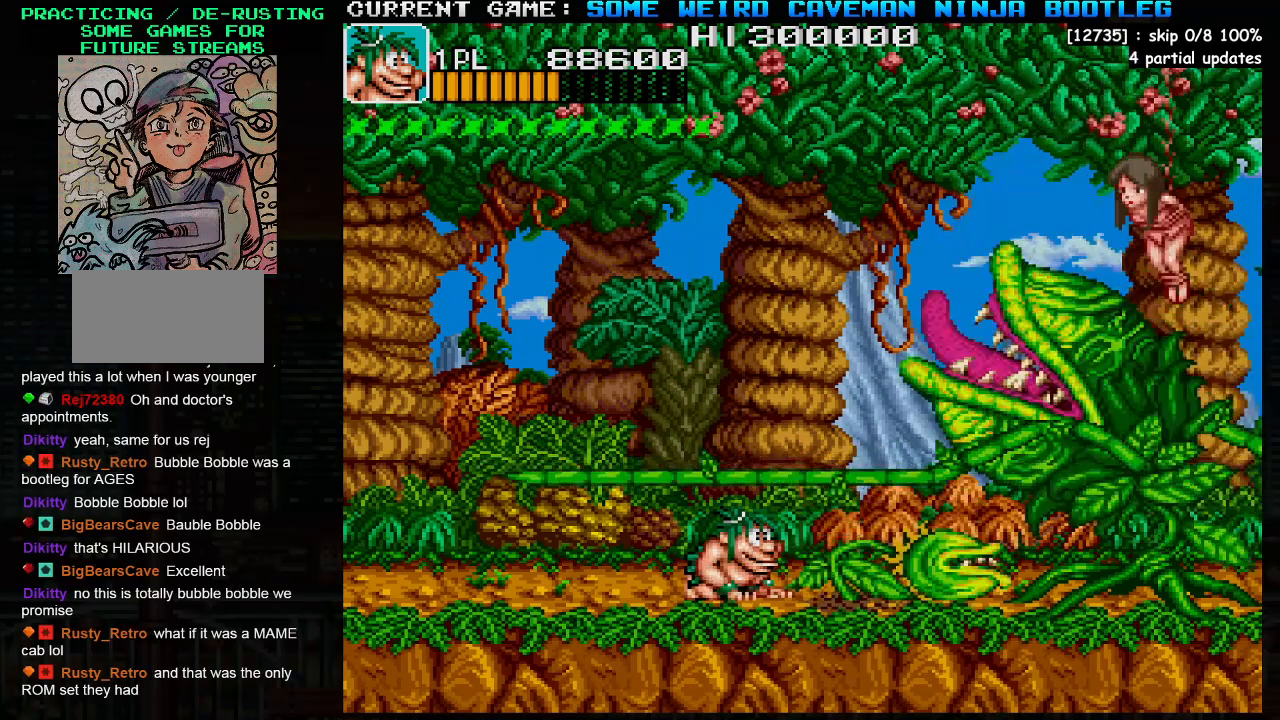
{"buttons": ["TRIANGLE"], "left_stick": "right", "events": [[33, "left_stick", "down-right"], [50, "TRIANGLE", "down"], [200, "left_stick", "right"]]}
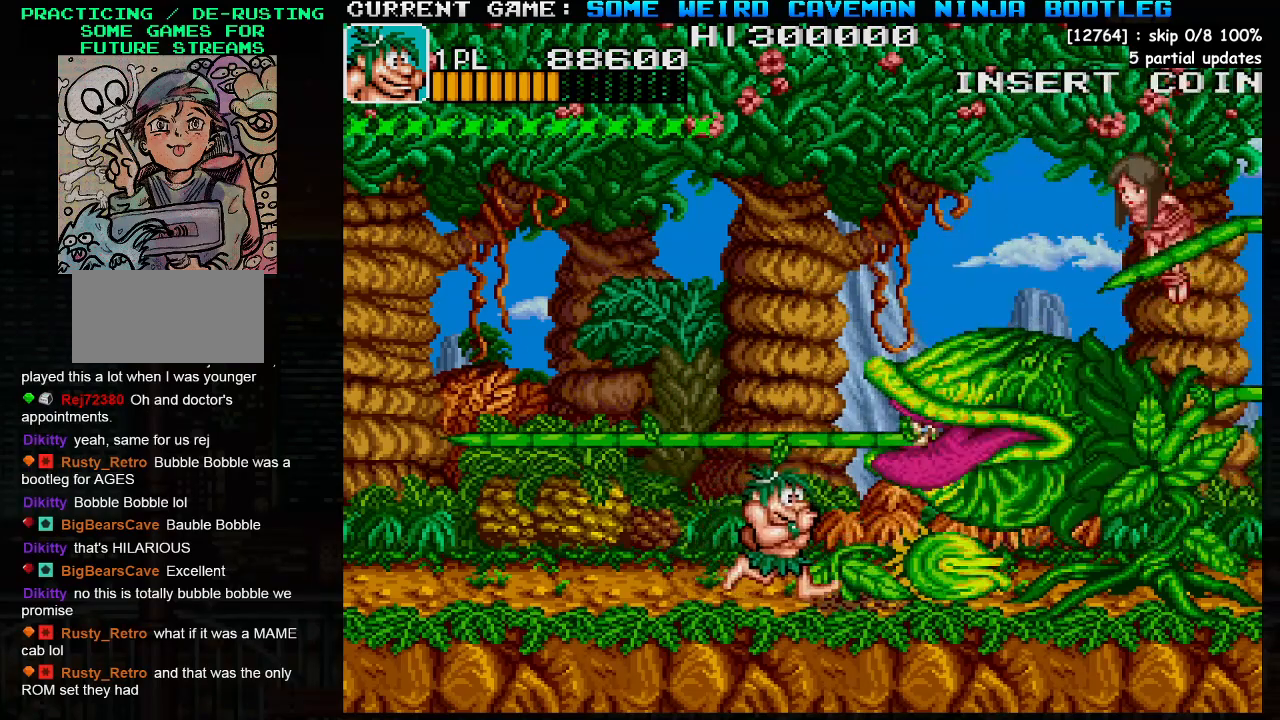
{"buttons": ["TRIANGLE"], "left_stick": "right", "events": [[200, "TRIANGLE", "up"], [333, "TRIANGLE", "down"]]}
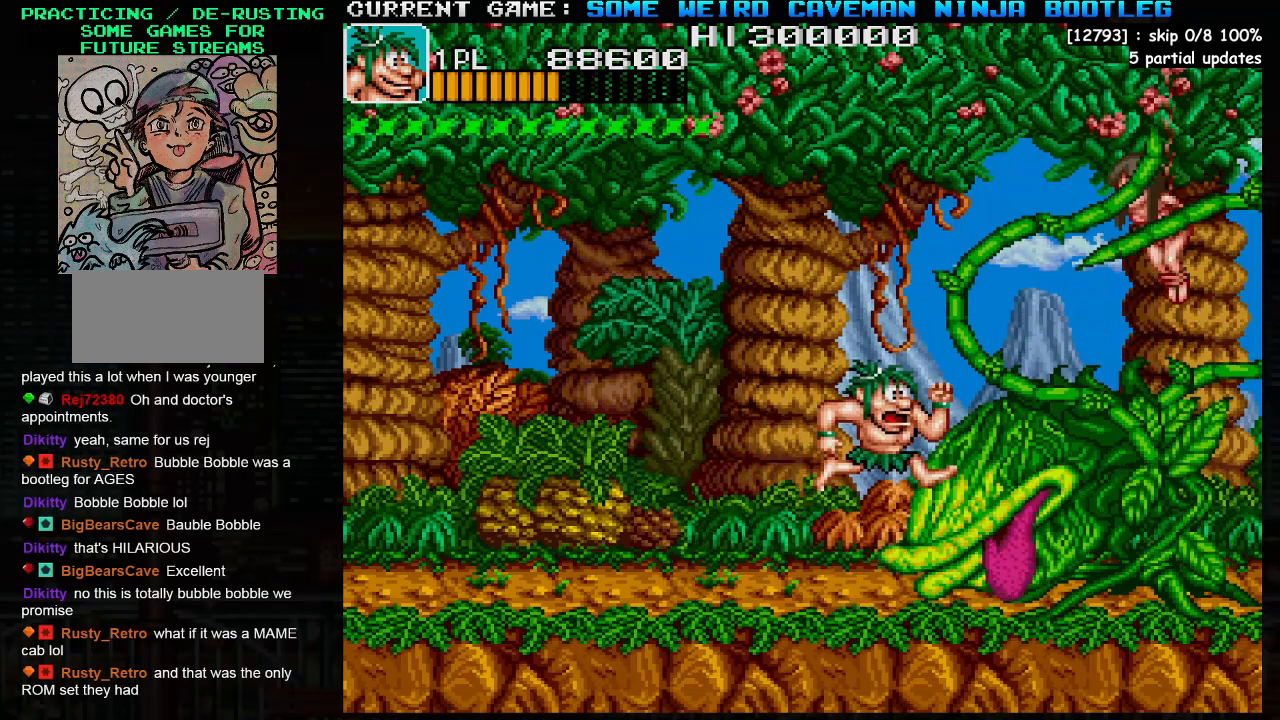
{"buttons": ["TRIANGLE"], "left_stick": "right", "events": []}
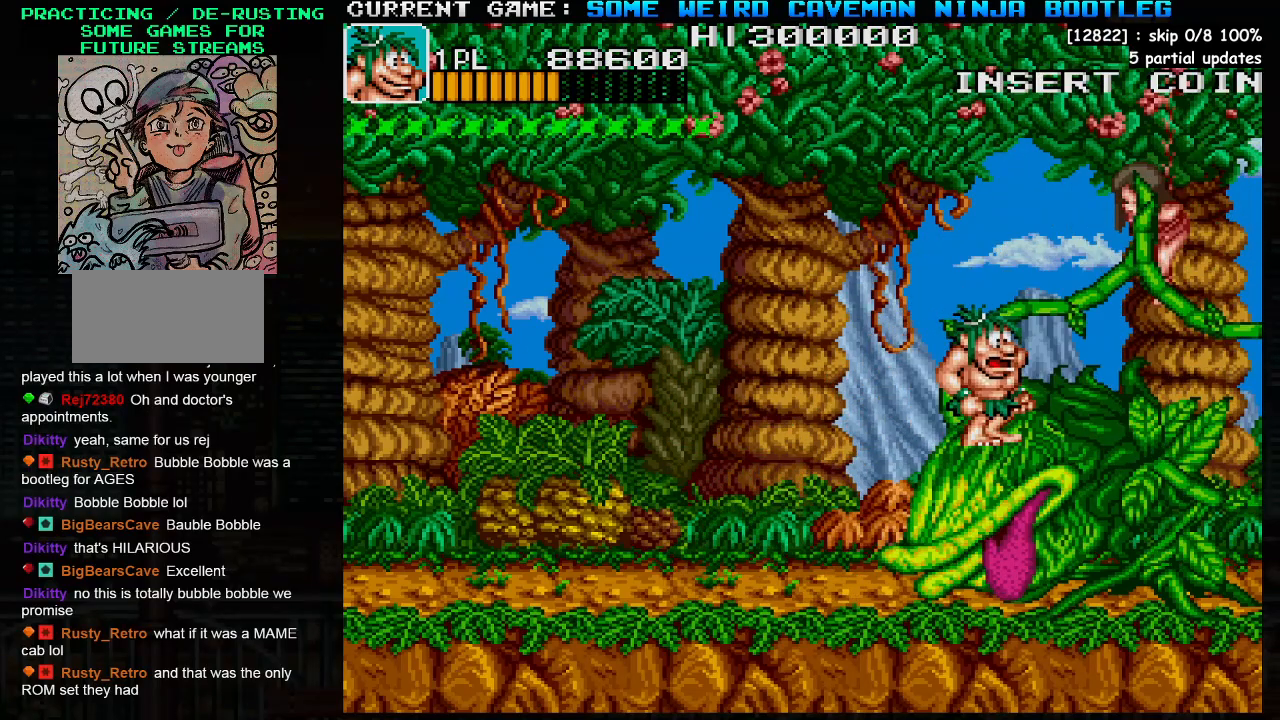
{"buttons": ["TRIANGLE"], "left_stick": "up-right", "events": [[133, "TRIANGLE", "up"], [283, "left_stick", "up-right"], [367, "TRIANGLE", "down"]]}
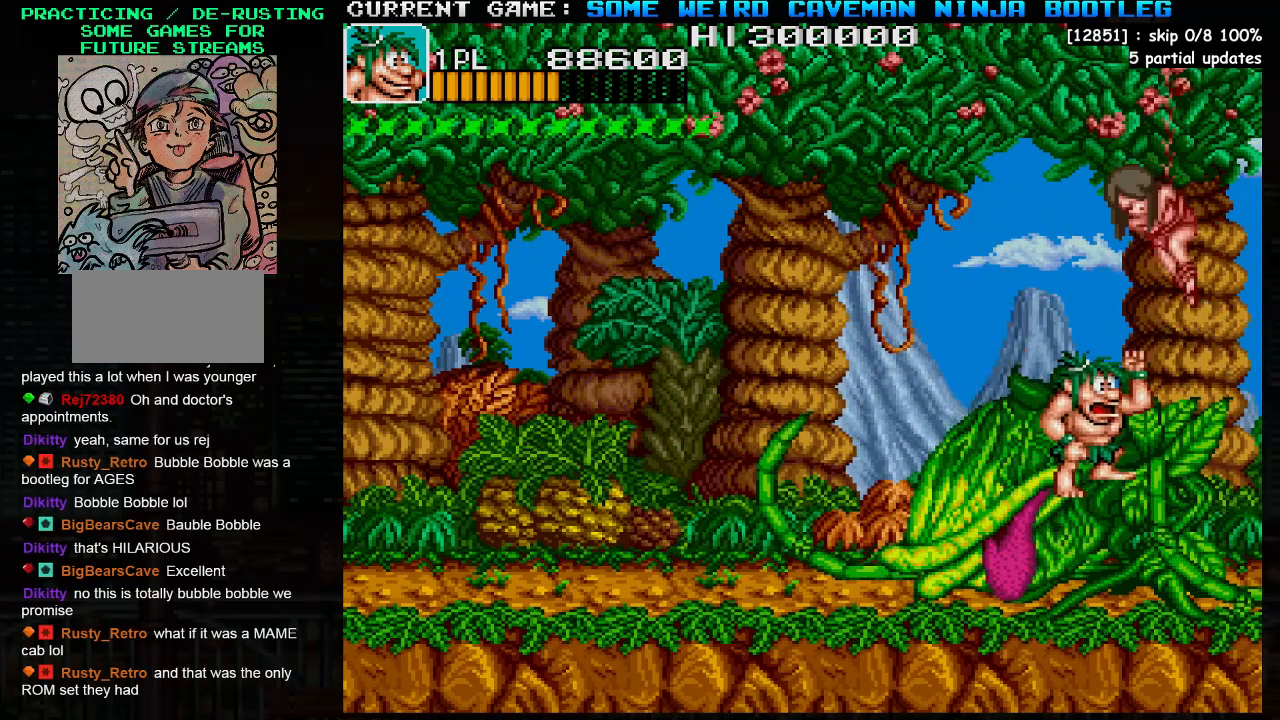
{"buttons": [], "left_stick": "center", "events": [[367, "left_stick", "center"], [417, "TRIANGLE", "up"]]}
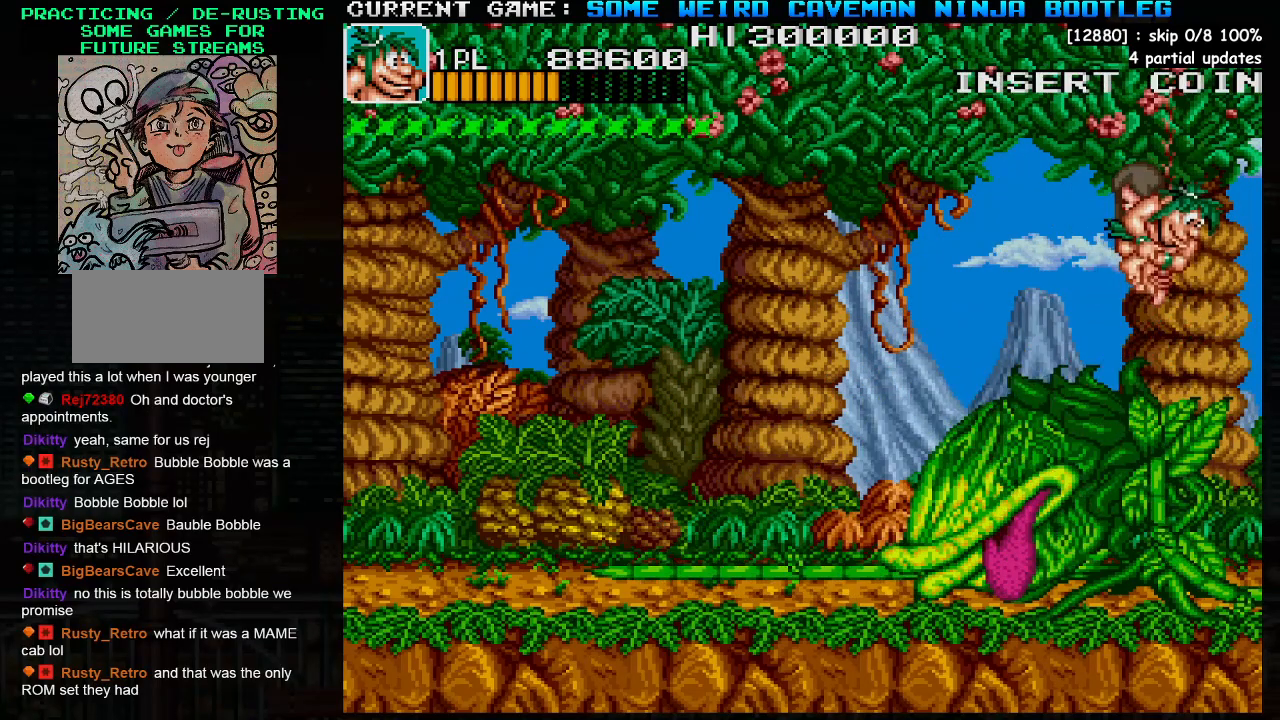
{"buttons": [], "left_stick": "left", "events": [[33, "left_stick", "left"]]}
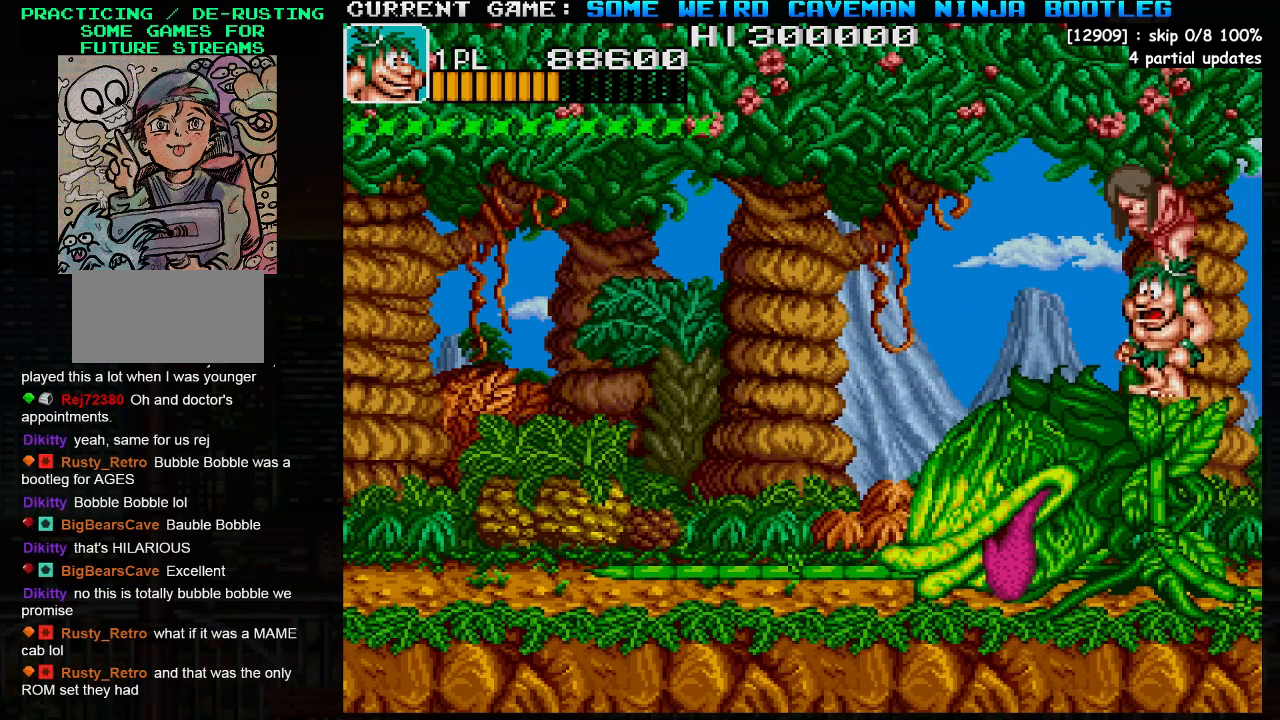
{"buttons": [], "left_stick": "center", "events": [[50, "left_stick", "center"]]}